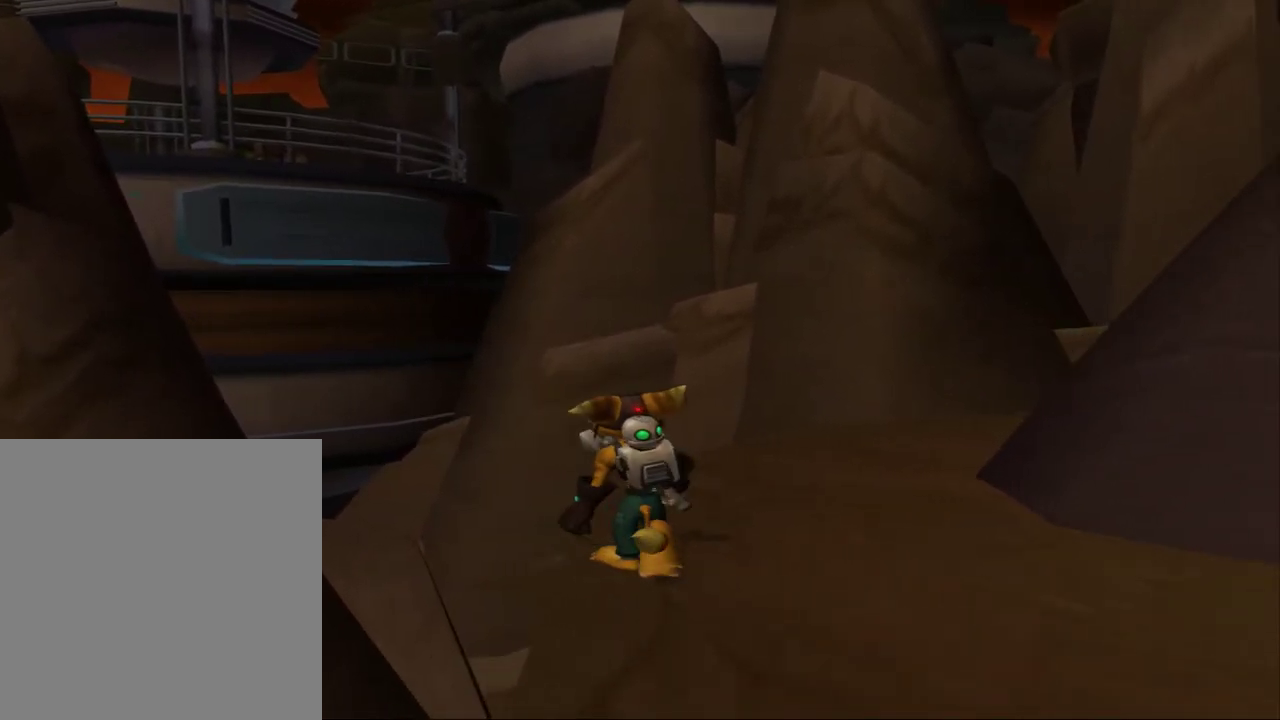
Gameplay with a controller (PlayStation layout); each line is a JSON object with the inputs held at the frame after it (dt_ms = milliseconds from this image to that frame). "events" lists button and stick changes between this image and that frame as [ms after this image, input, new state], when the widget could be followed in between. Not read: L3 R3.
{"dt_ms": 500, "buttons": ["L1"], "left_stick": "center", "right_stick": "center", "events": []}
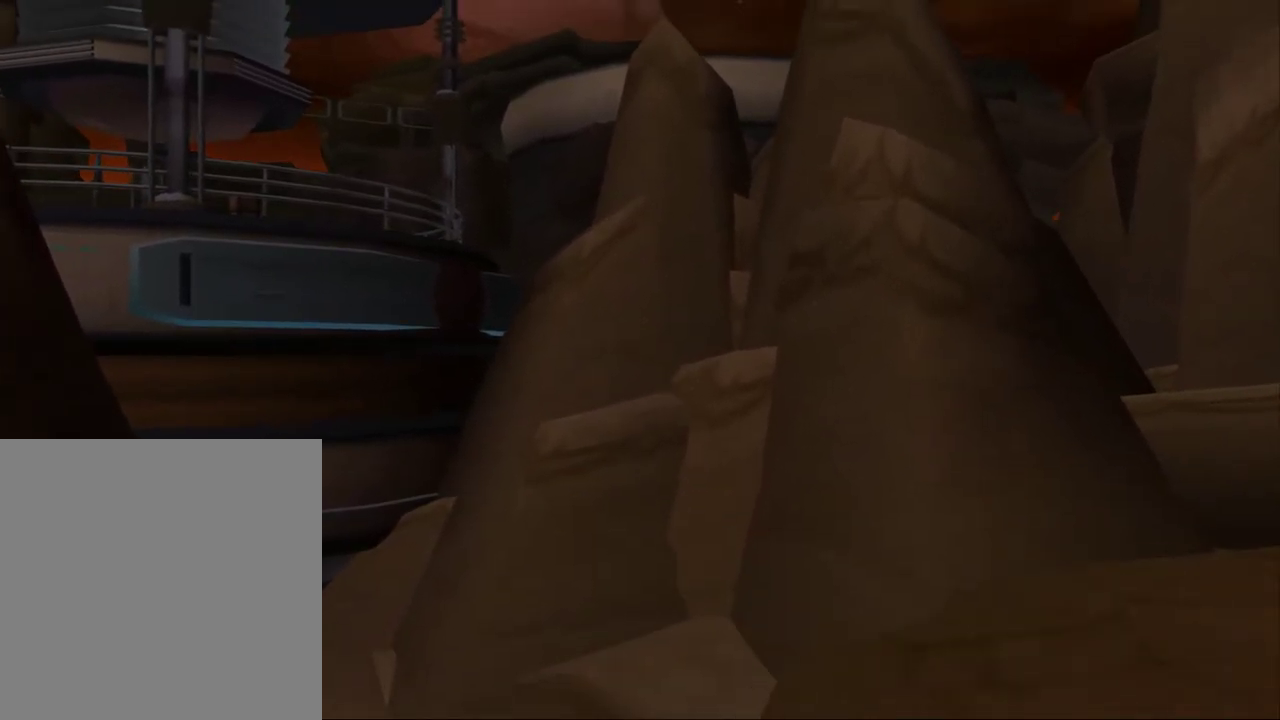
{"dt_ms": 300, "buttons": ["L1"], "left_stick": "center", "right_stick": "center", "events": []}
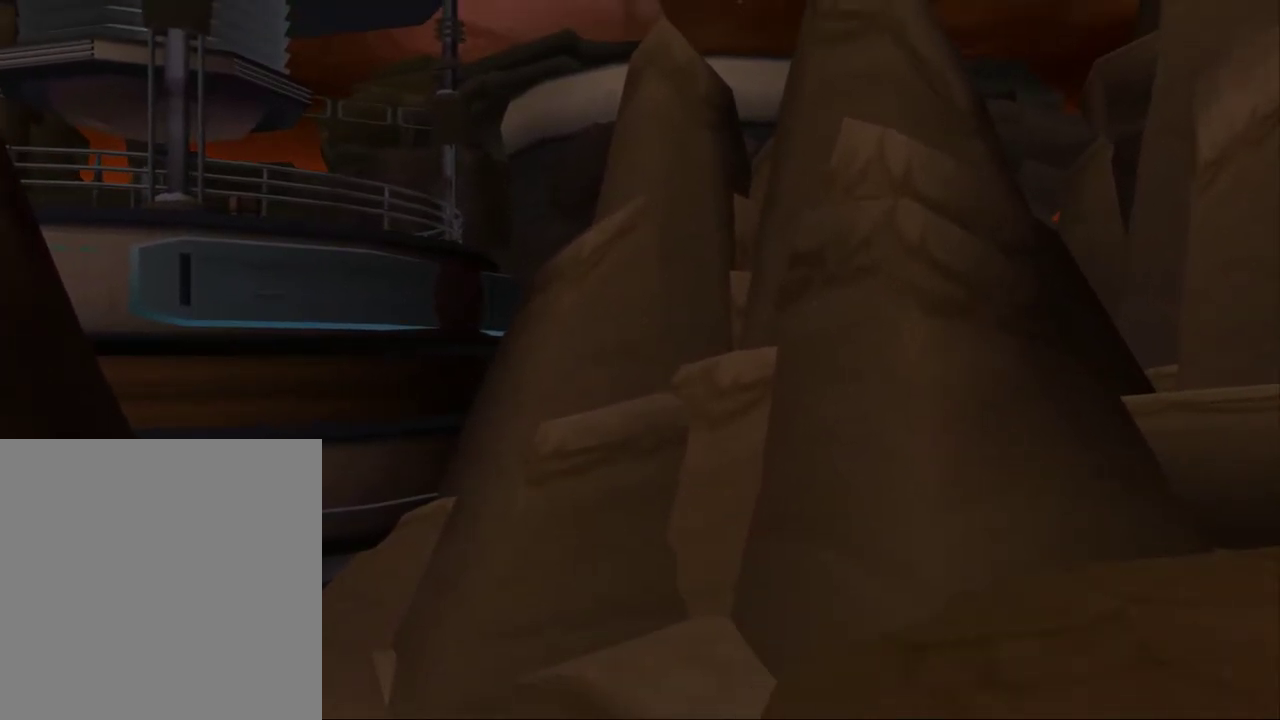
{"dt_ms": 500, "buttons": ["L1"], "left_stick": "center", "right_stick": "center", "events": []}
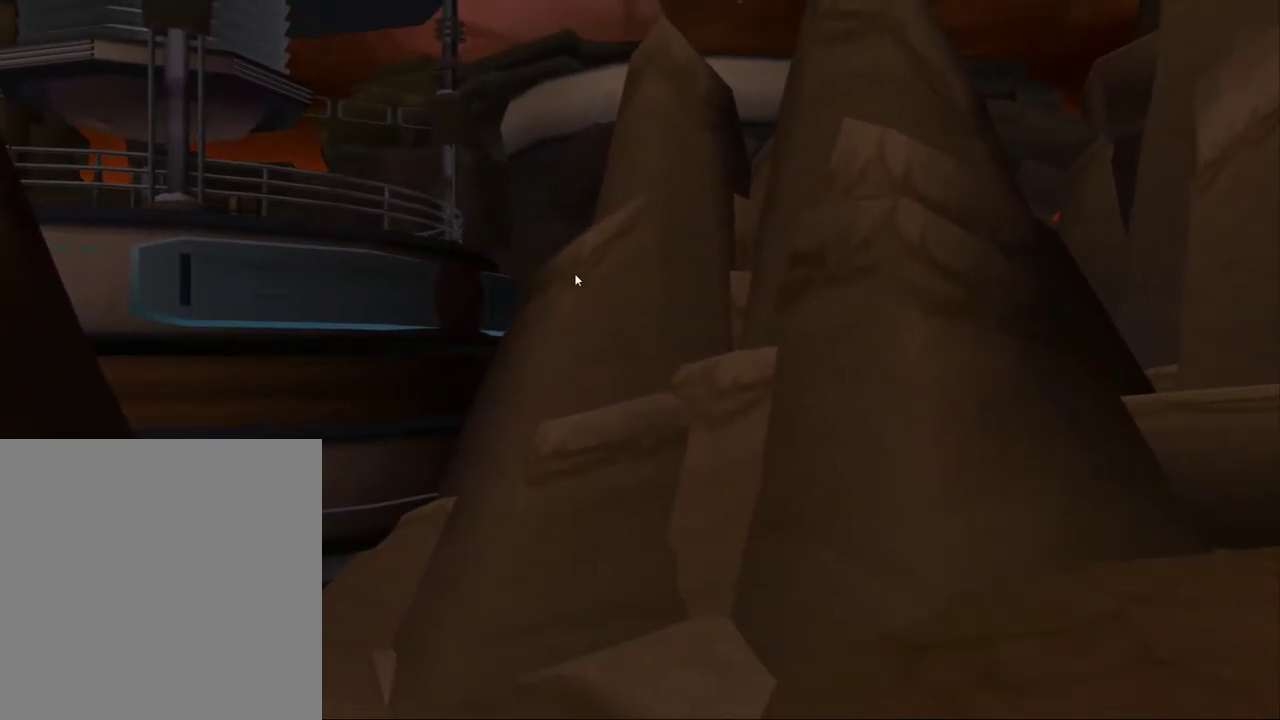
{"dt_ms": 500, "buttons": ["L1"], "left_stick": "center", "right_stick": "center", "events": []}
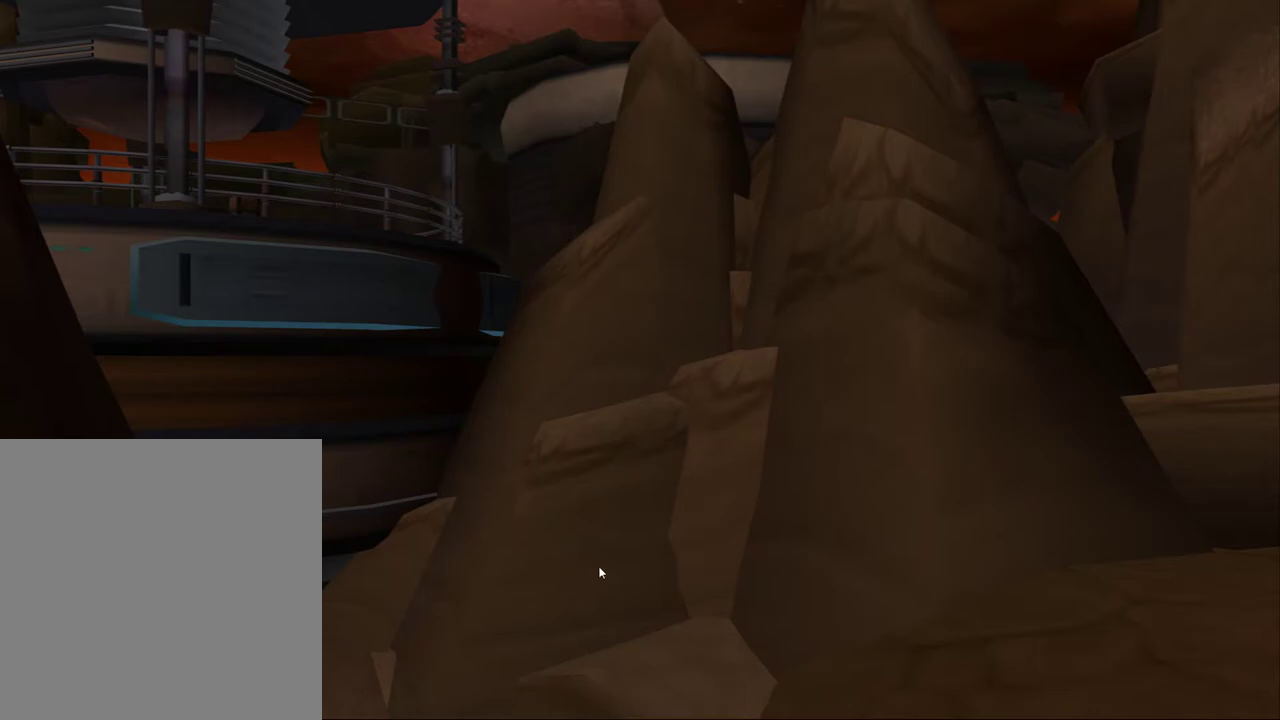
{"dt_ms": 500, "buttons": ["L1"], "left_stick": "center", "right_stick": "center", "events": []}
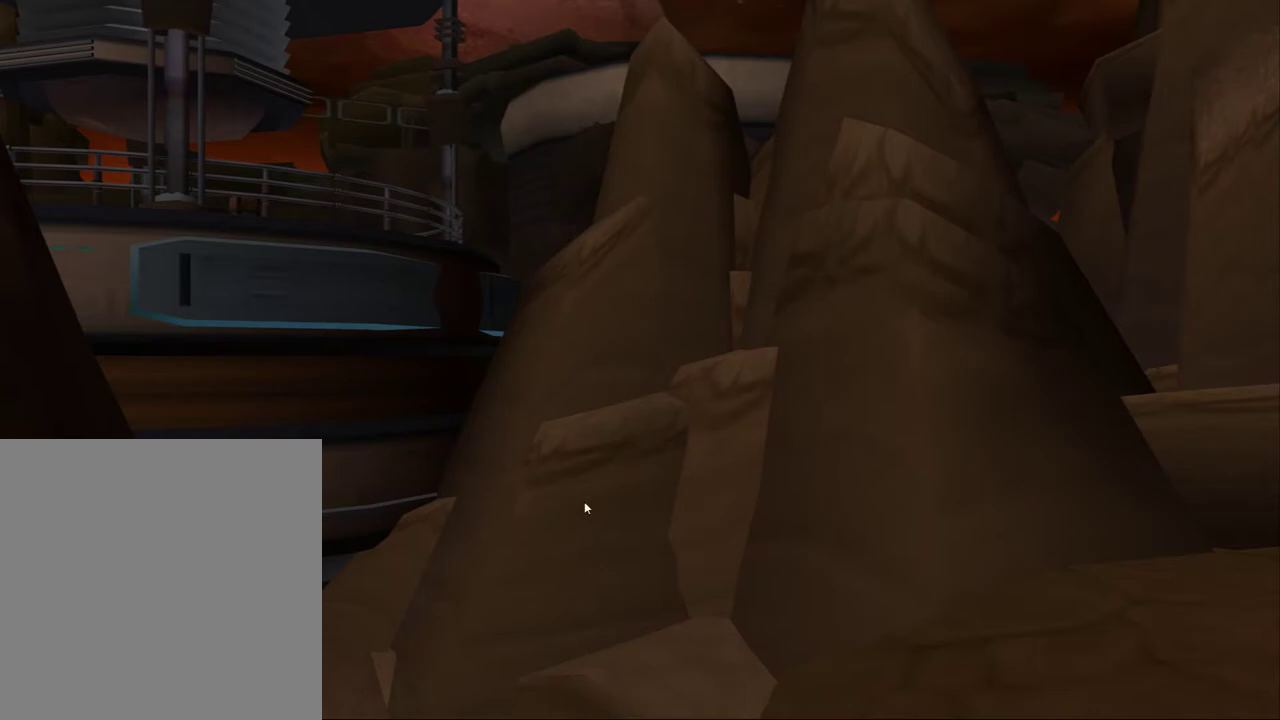
{"dt_ms": 500, "buttons": ["L1"], "left_stick": "center", "right_stick": "center", "events": []}
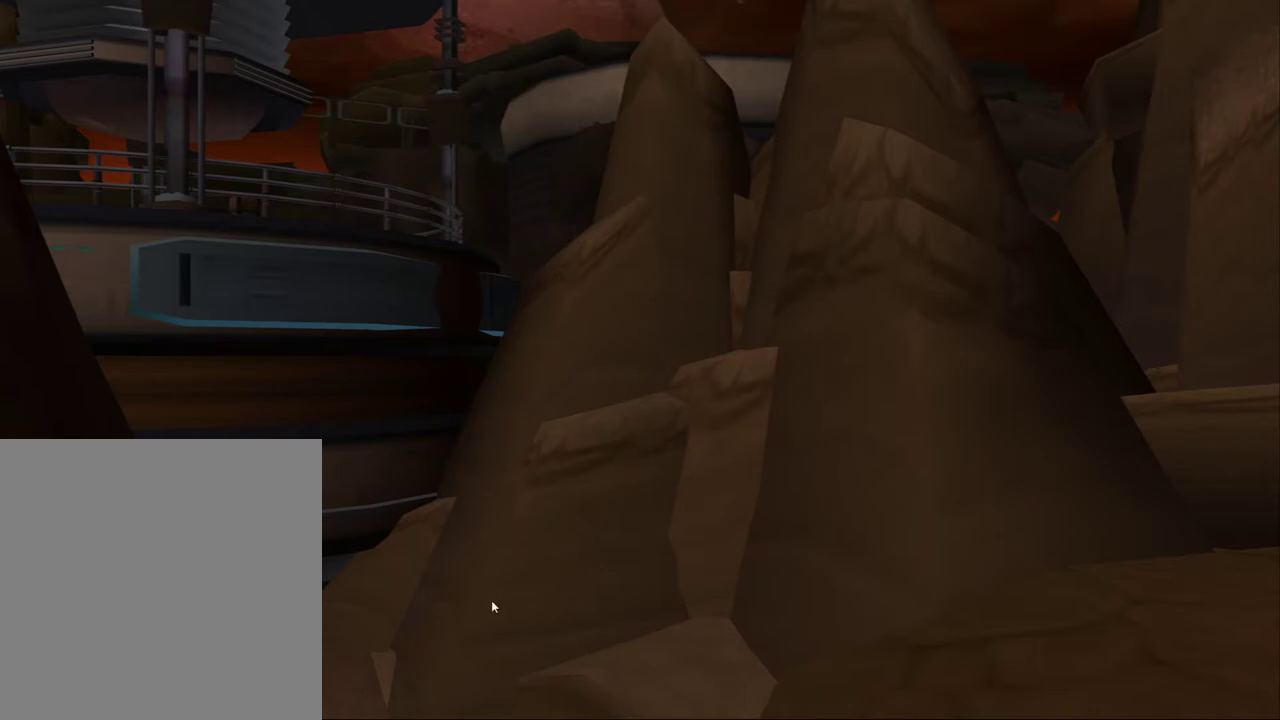
{"dt_ms": 500, "buttons": ["L1"], "left_stick": "center", "right_stick": "center", "events": []}
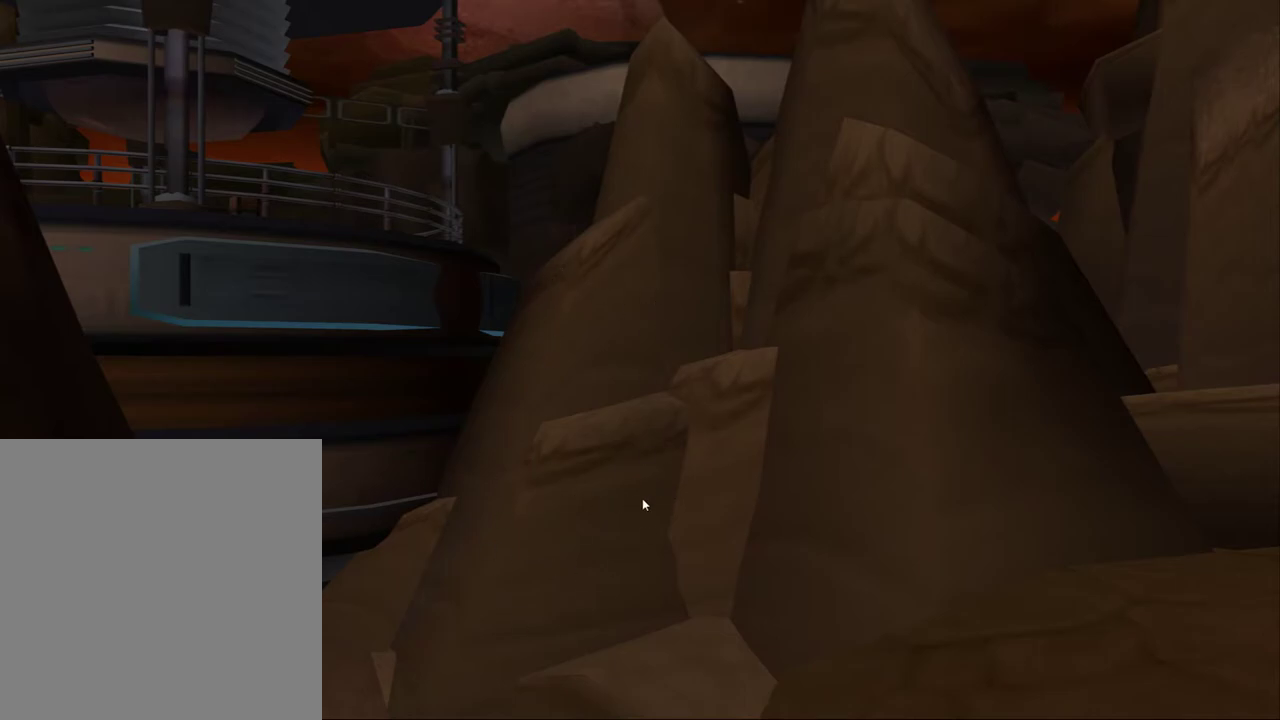
{"dt_ms": 500, "buttons": ["L1"], "left_stick": "center", "right_stick": "center", "events": []}
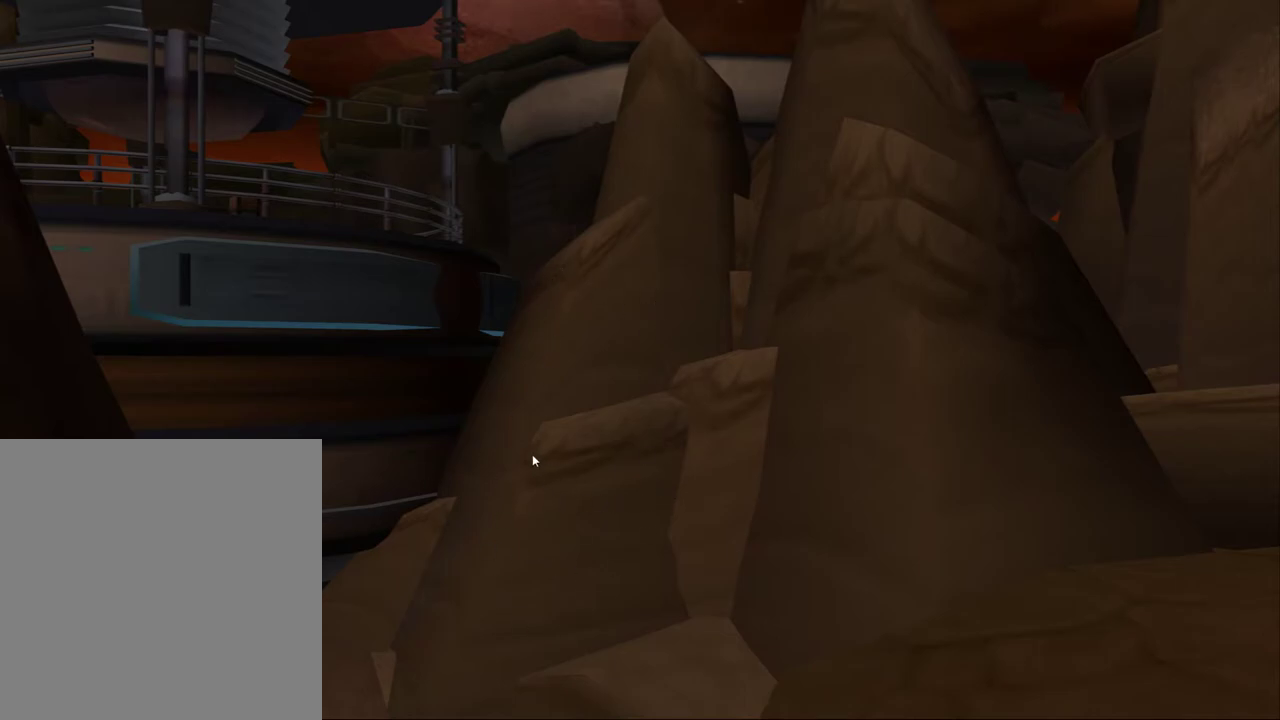
{"dt_ms": 500, "buttons": ["L1"], "left_stick": "center", "right_stick": "center", "events": []}
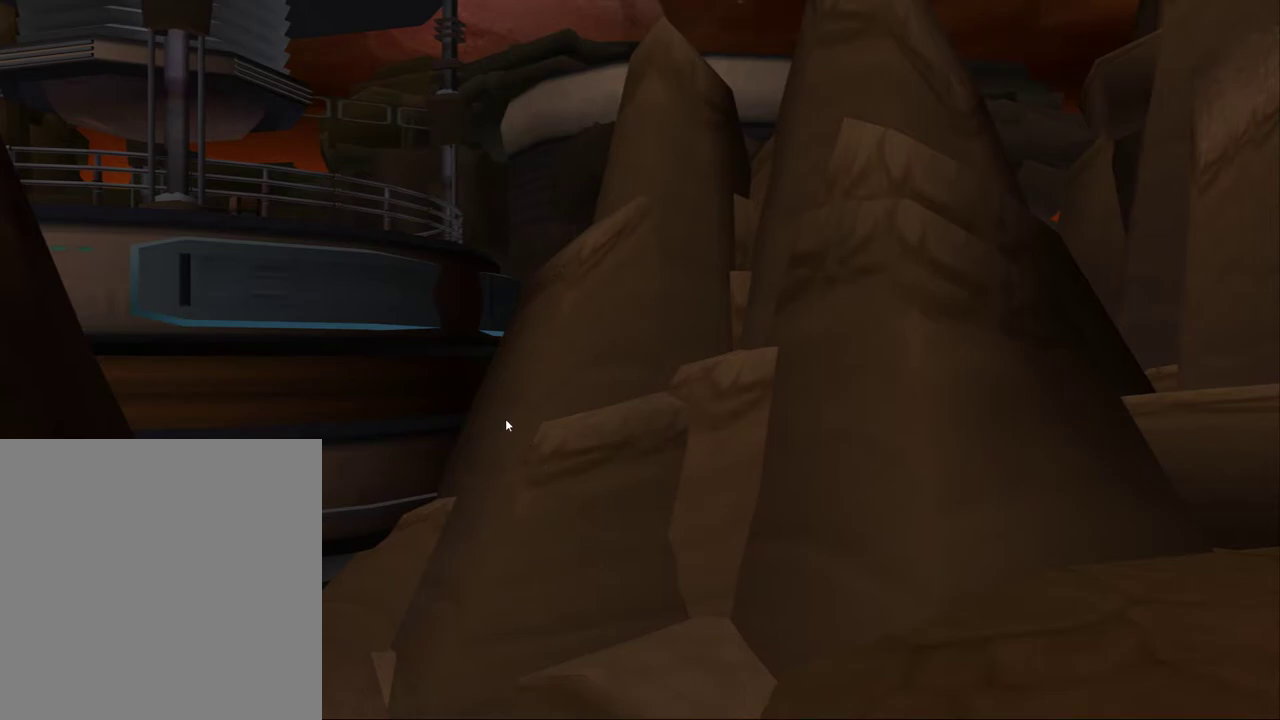
{"dt_ms": 500, "buttons": ["L1"], "left_stick": "center", "right_stick": "center", "events": []}
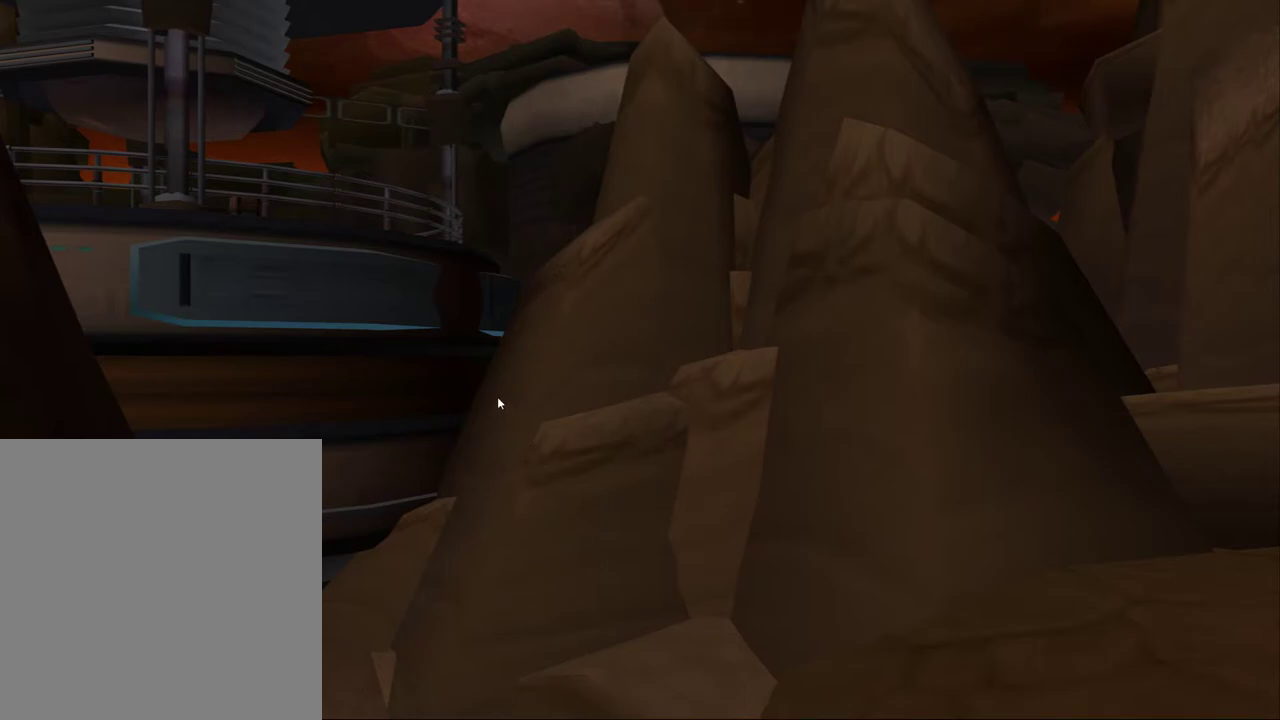
{"dt_ms": 500, "buttons": ["L1"], "left_stick": "center", "right_stick": "center", "events": []}
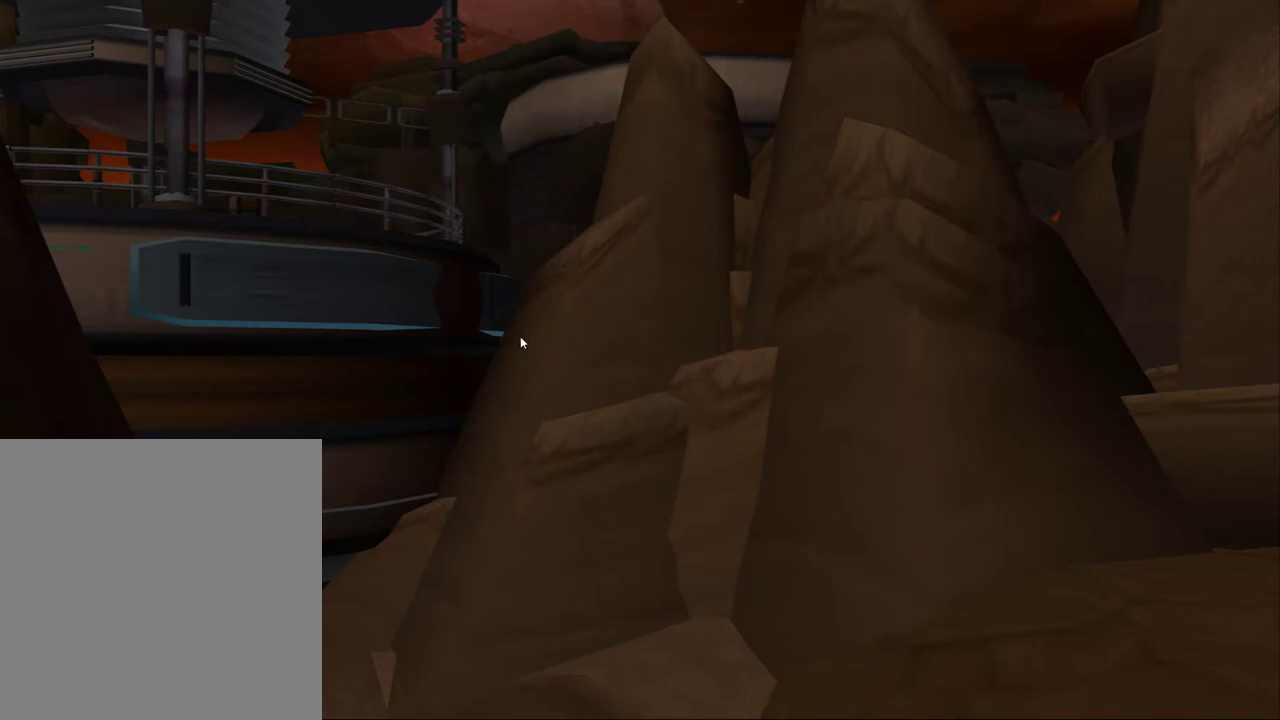
{"dt_ms": 500, "buttons": ["L1"], "left_stick": "center", "right_stick": "center", "events": []}
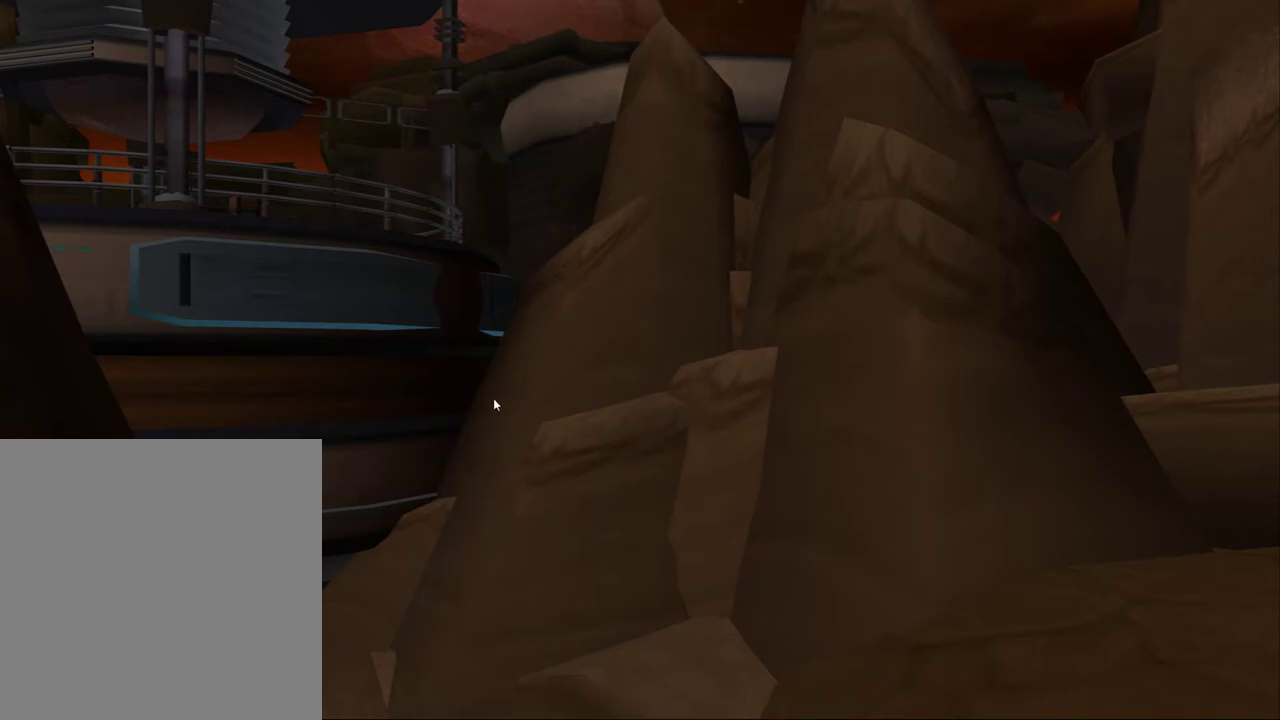
{"dt_ms": 500, "buttons": ["L1"], "left_stick": "center", "right_stick": "center", "events": []}
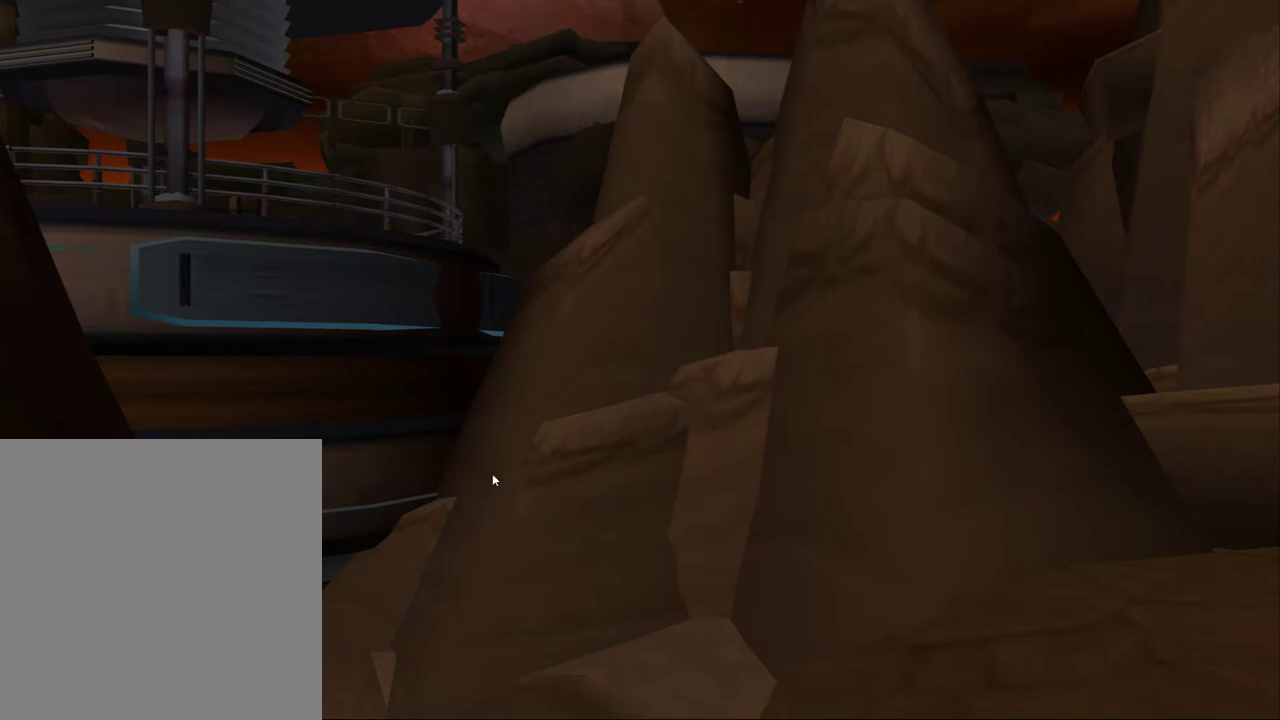
{"dt_ms": 500, "buttons": ["L1"], "left_stick": "center", "right_stick": "center", "events": []}
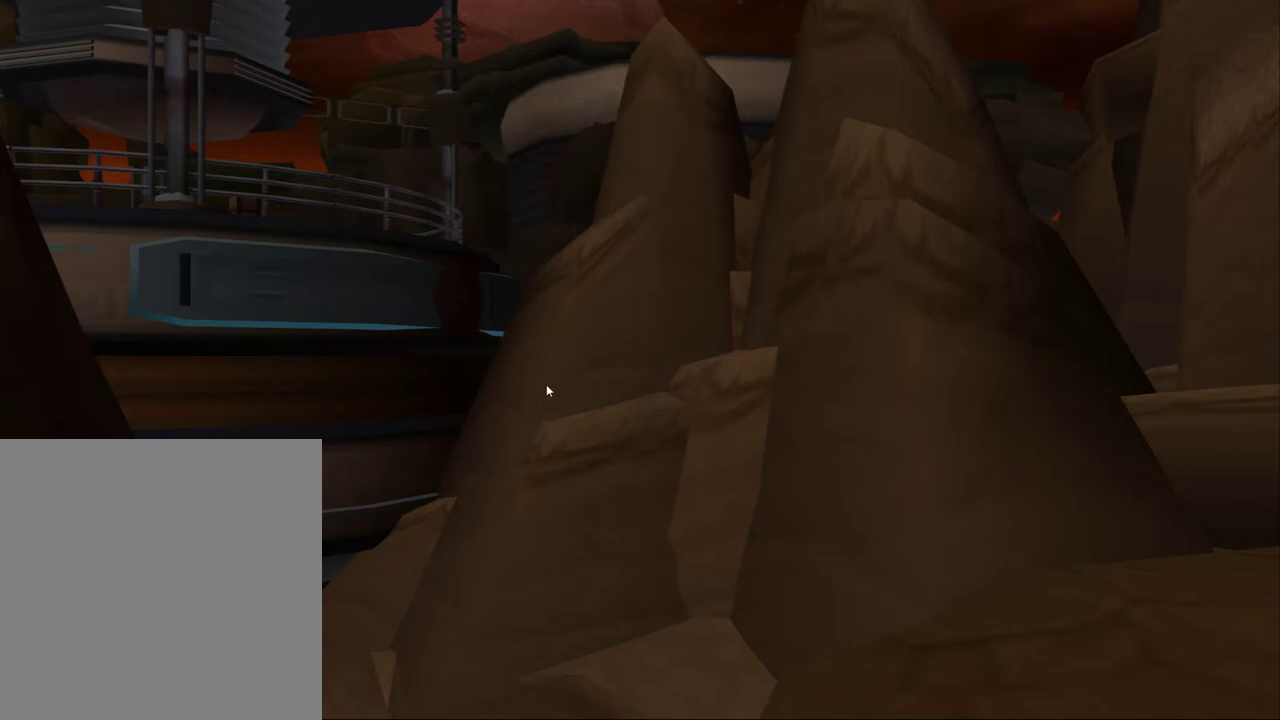
{"dt_ms": 500, "buttons": ["L1"], "left_stick": "center", "right_stick": "center", "events": []}
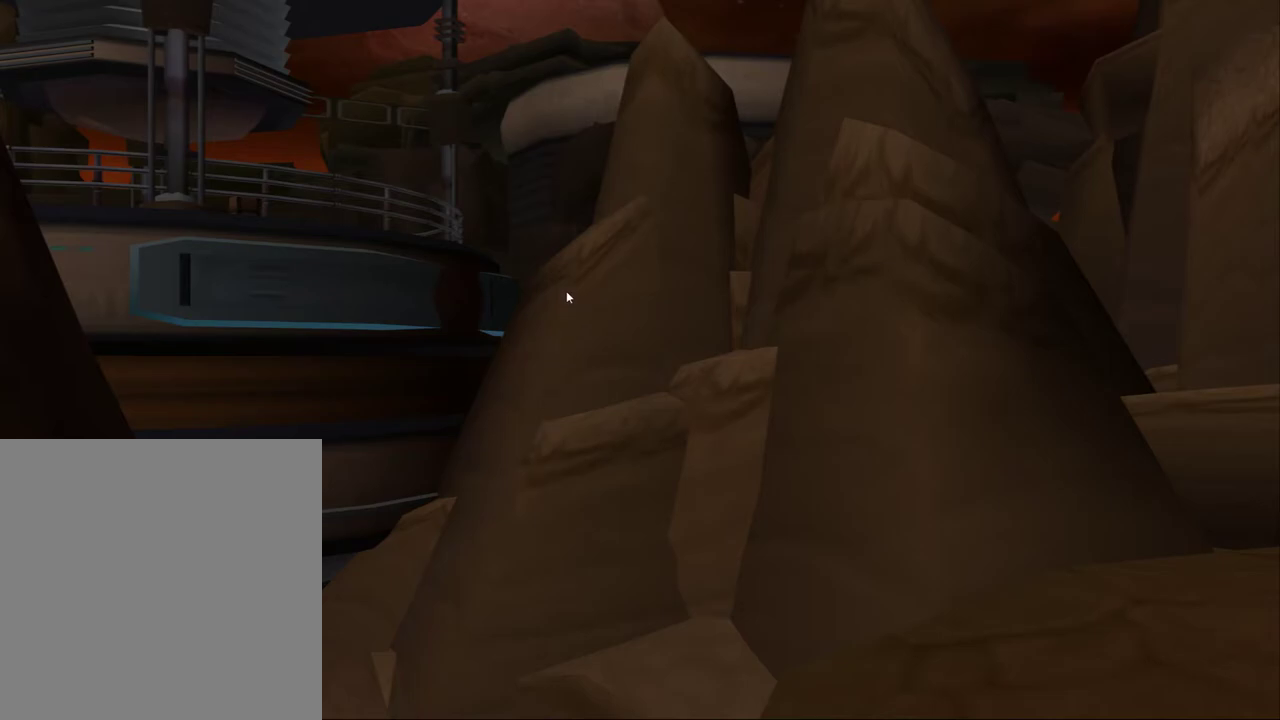
{"dt_ms": 500, "buttons": ["L1"], "left_stick": "center", "right_stick": "center", "events": []}
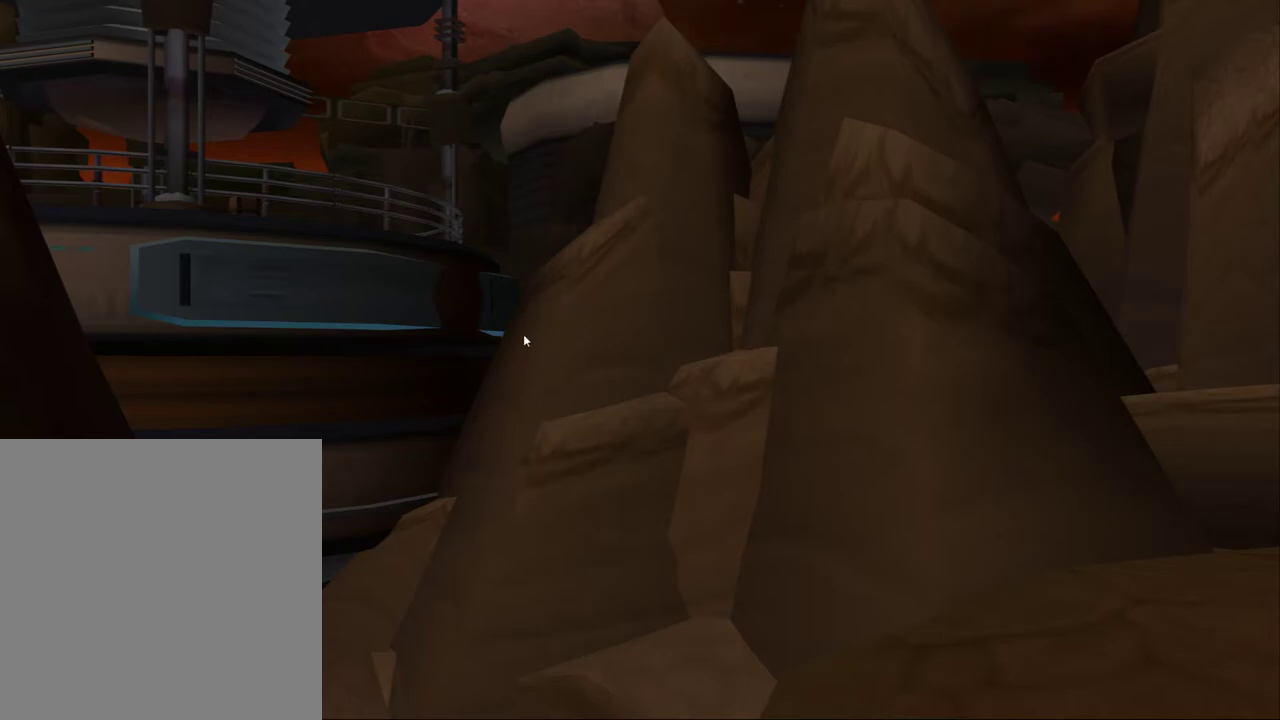
{"dt_ms": 500, "buttons": ["L1"], "left_stick": "center", "right_stick": "center", "events": []}
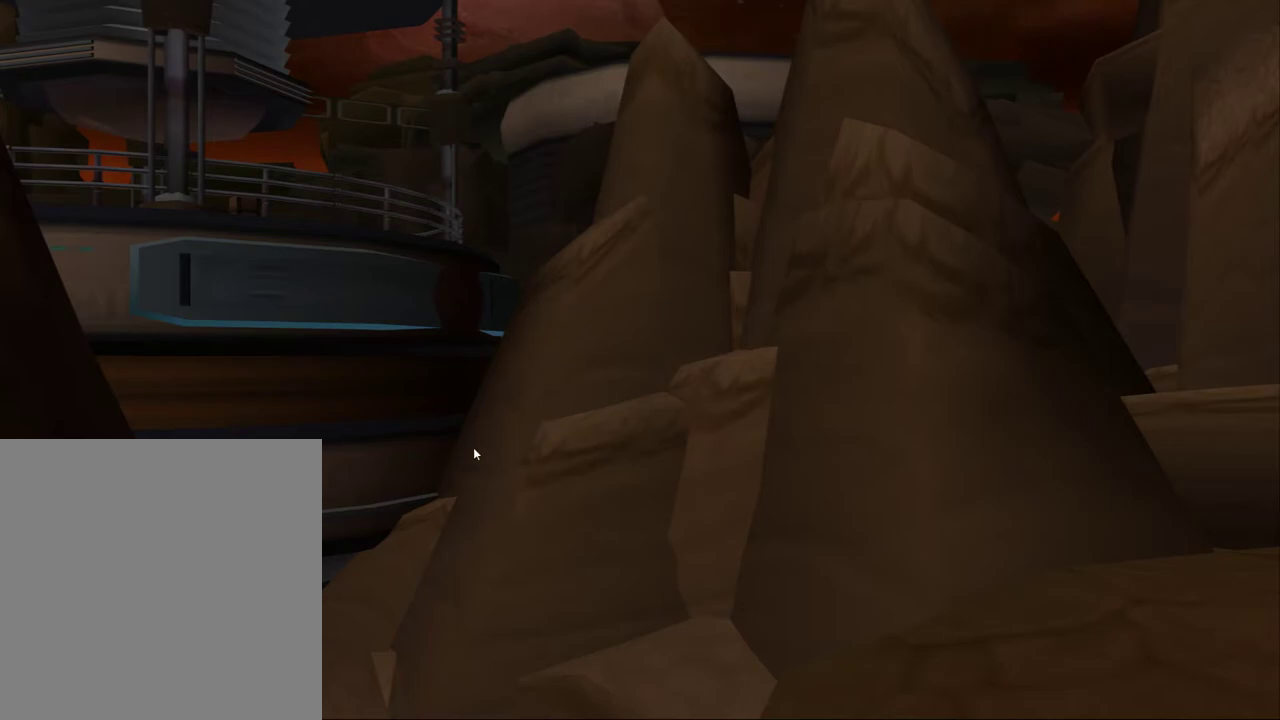
{"dt_ms": 500, "buttons": ["L1"], "left_stick": "center", "right_stick": "center", "events": []}
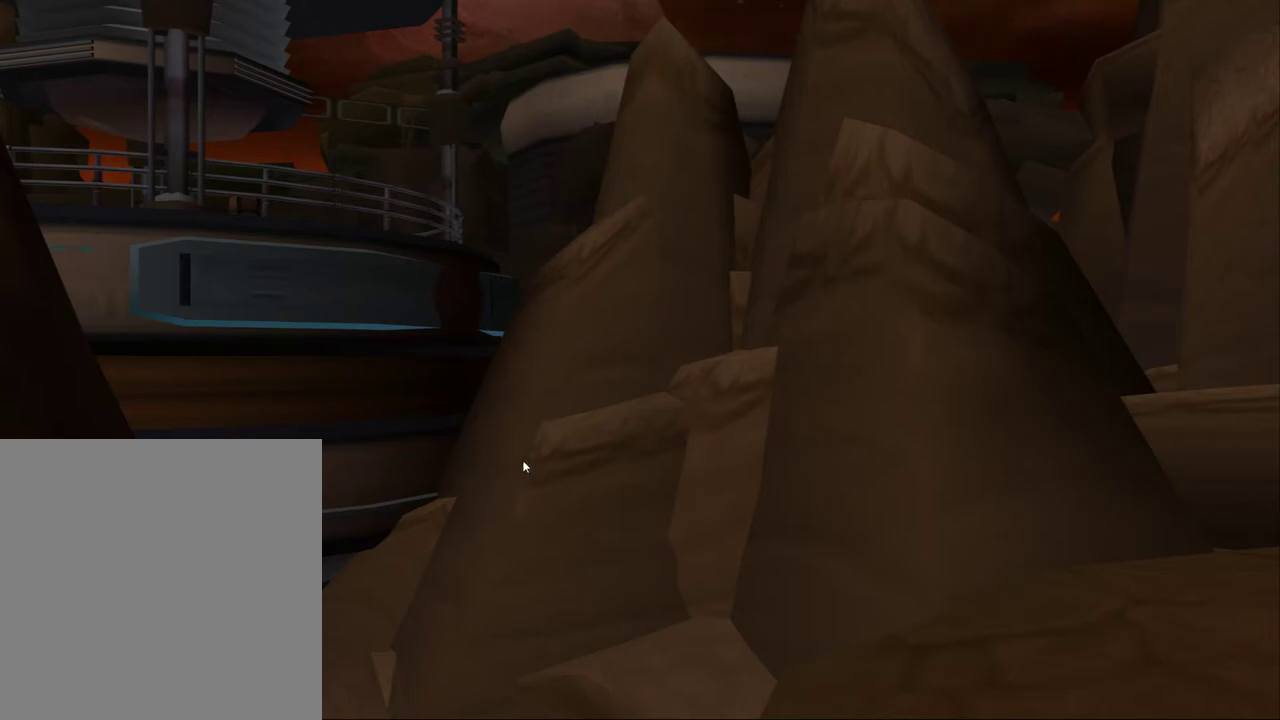
{"dt_ms": 500, "buttons": ["L1"], "left_stick": "center", "right_stick": "center", "events": []}
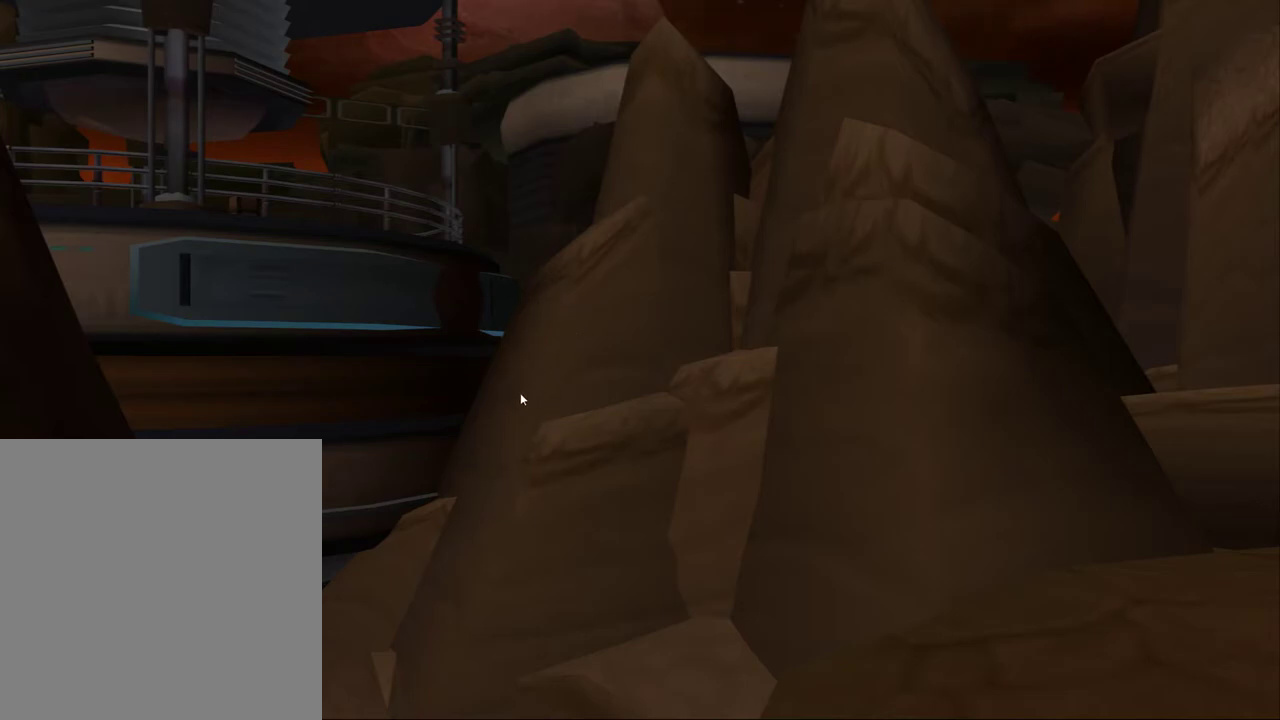
{"dt_ms": 500, "buttons": ["L1"], "left_stick": "center", "right_stick": "center", "events": []}
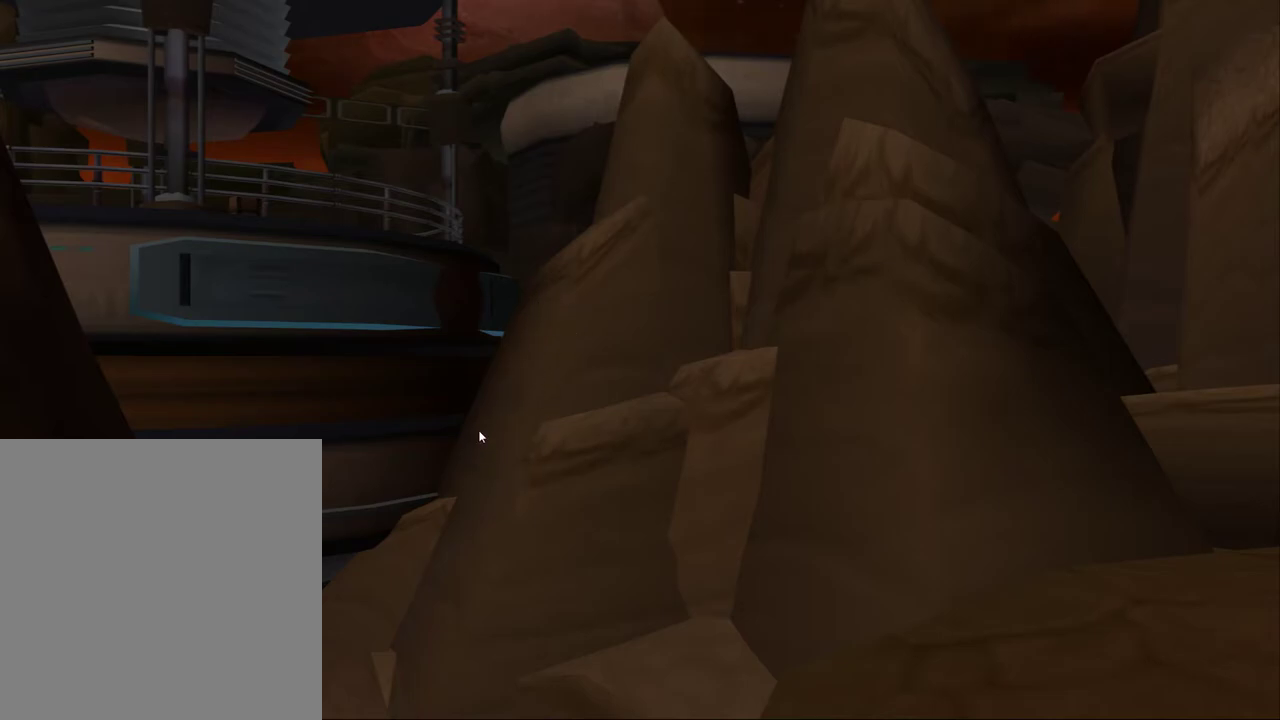
{"dt_ms": 500, "buttons": ["L1"], "left_stick": "center", "right_stick": "center", "events": []}
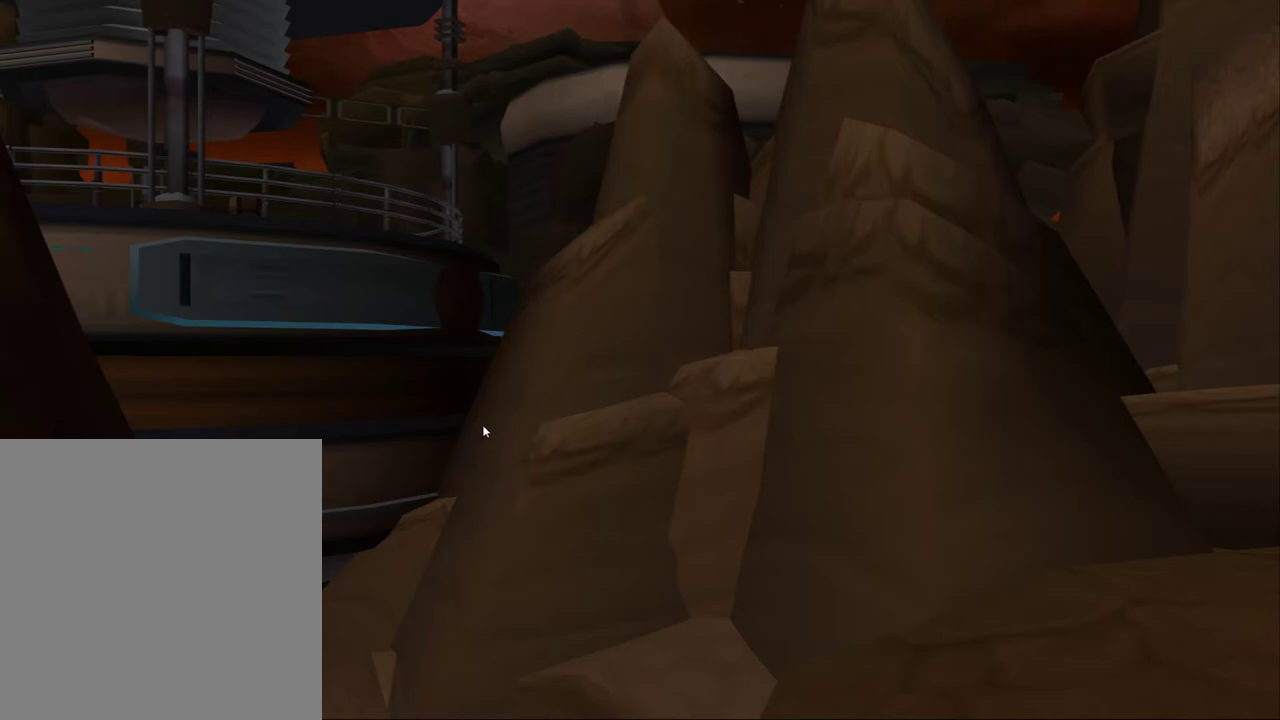
{"dt_ms": 500, "buttons": ["L1"], "left_stick": "center", "right_stick": "center", "events": []}
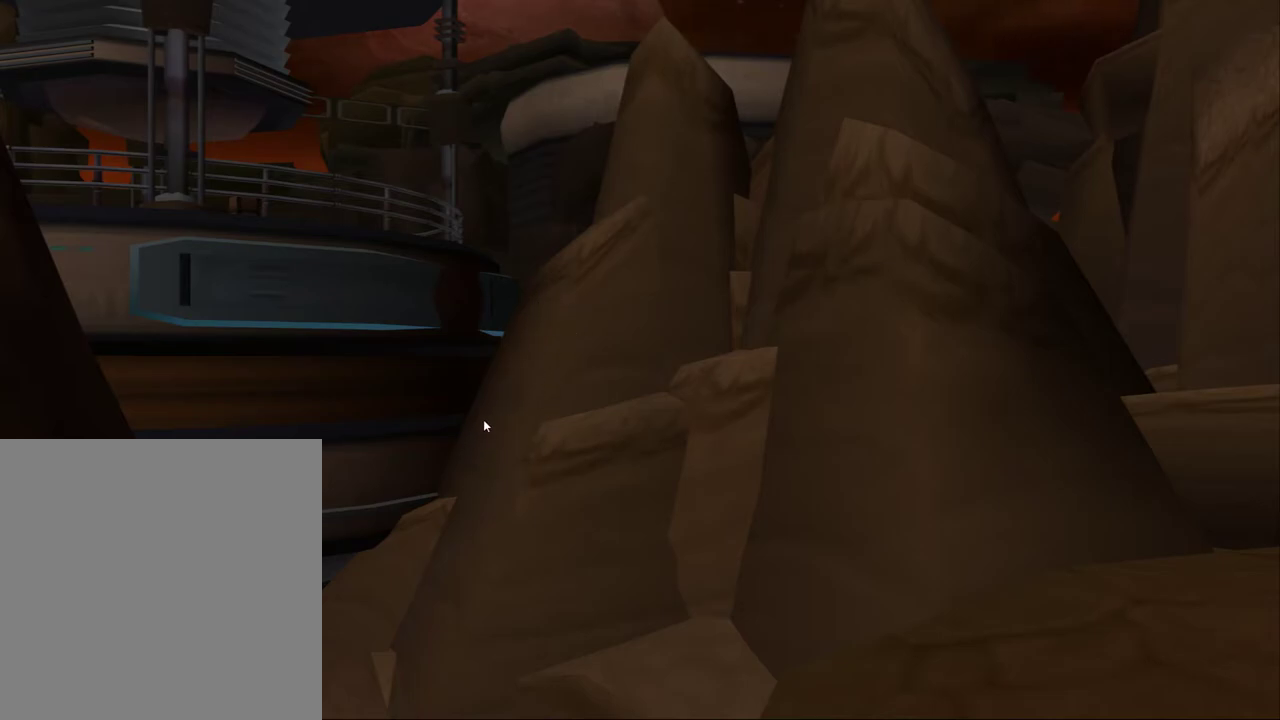
{"dt_ms": 500, "buttons": ["L1"], "left_stick": "center", "right_stick": "center", "events": []}
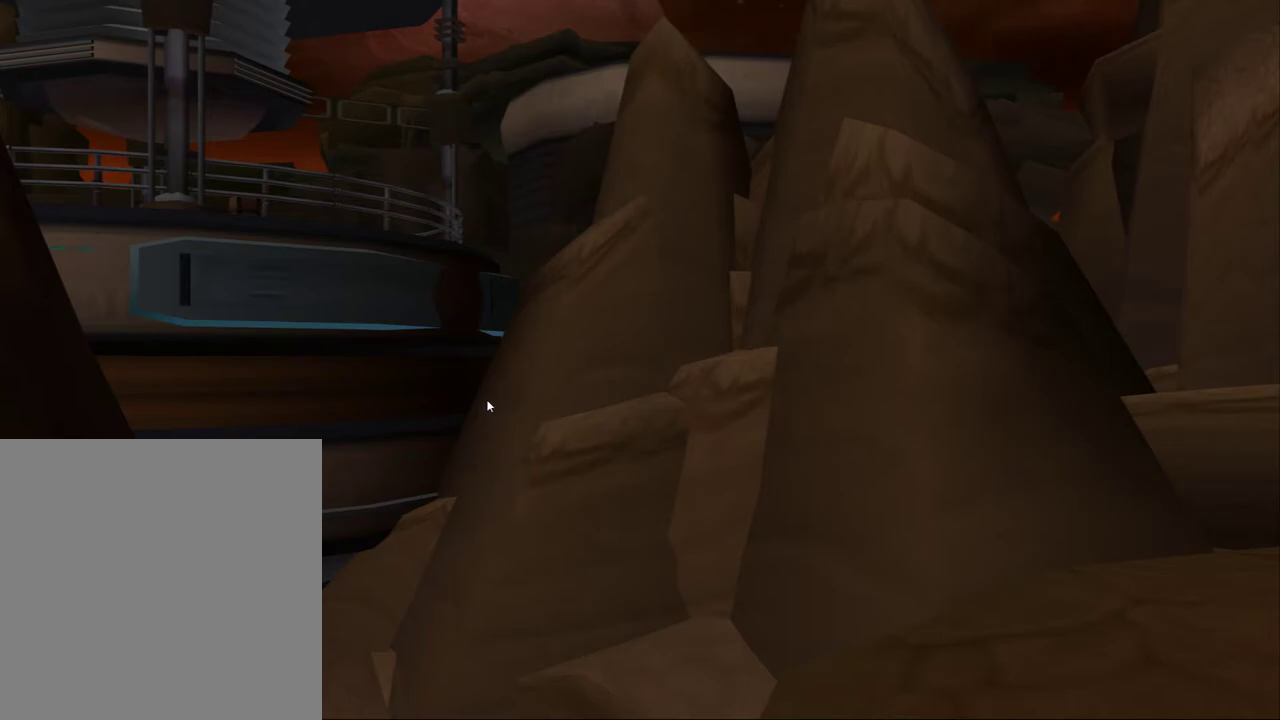
{"dt_ms": 500, "buttons": ["L1"], "left_stick": "center", "right_stick": "center", "events": []}
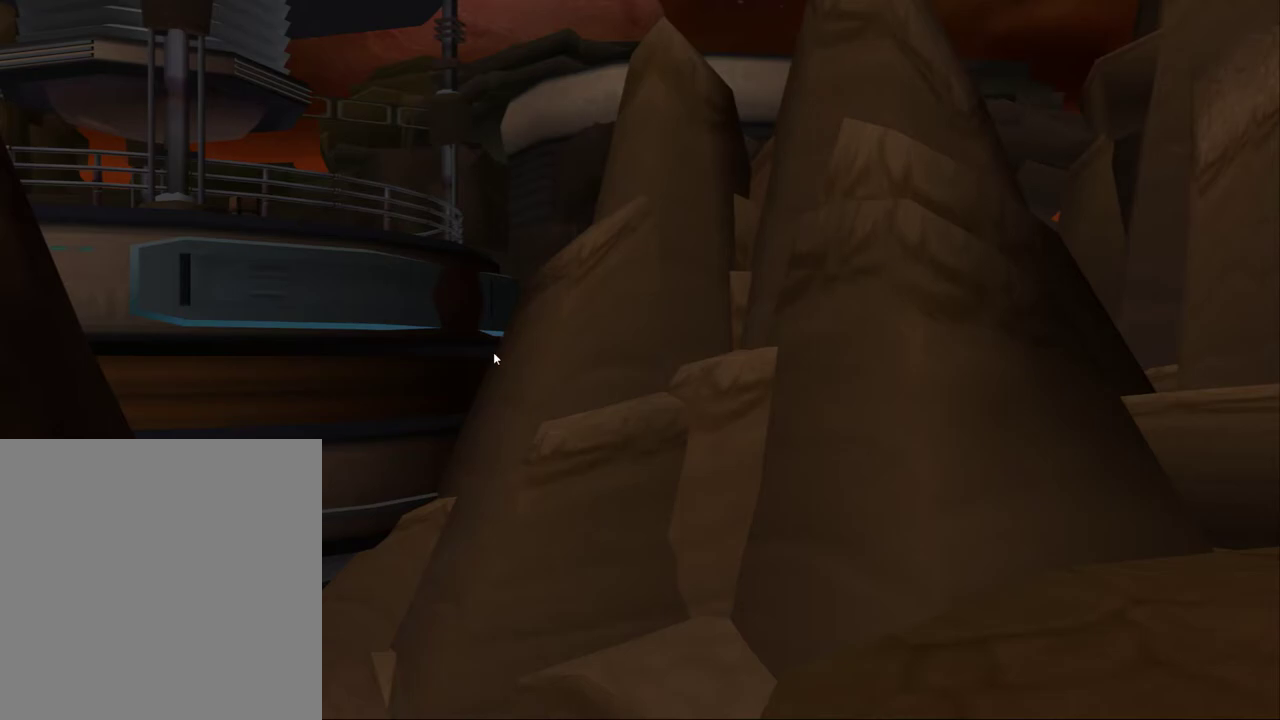
{"dt_ms": 500, "buttons": ["L1"], "left_stick": "center", "right_stick": "center", "events": []}
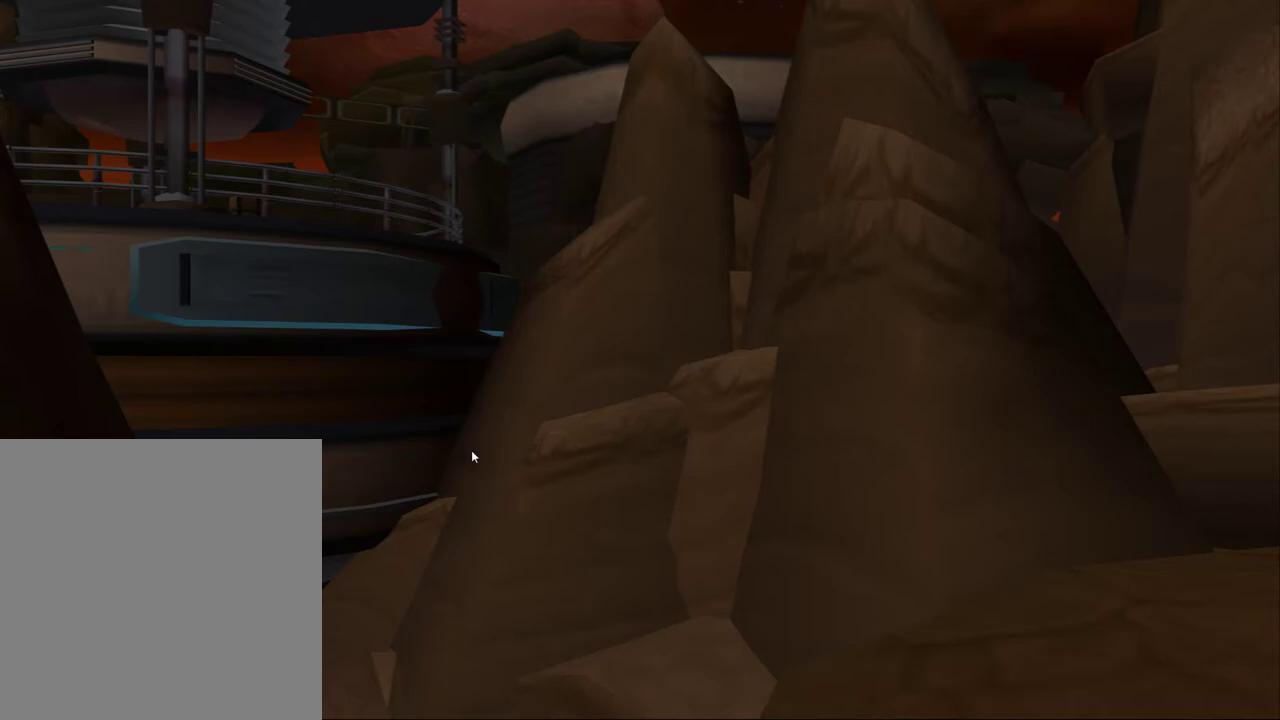
{"dt_ms": 500, "buttons": ["L1"], "left_stick": "center", "right_stick": "center", "events": []}
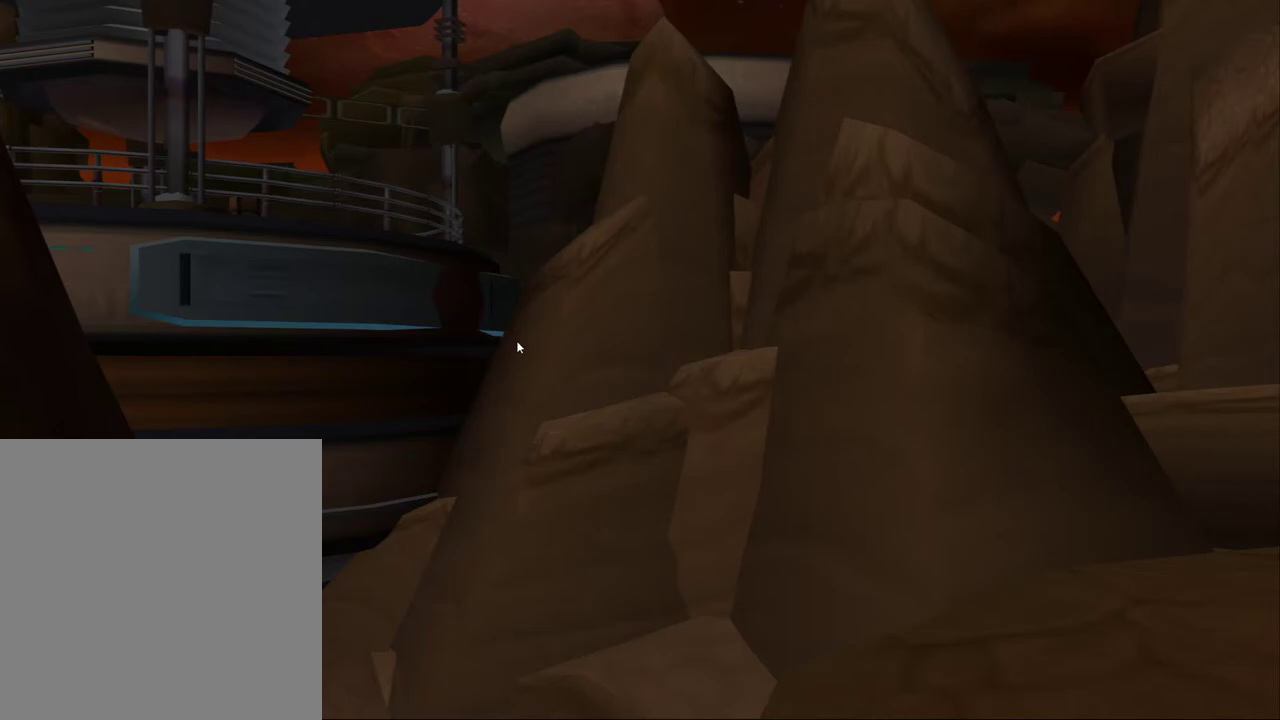
{"dt_ms": 500, "buttons": ["L1"], "left_stick": "center", "right_stick": "center", "events": []}
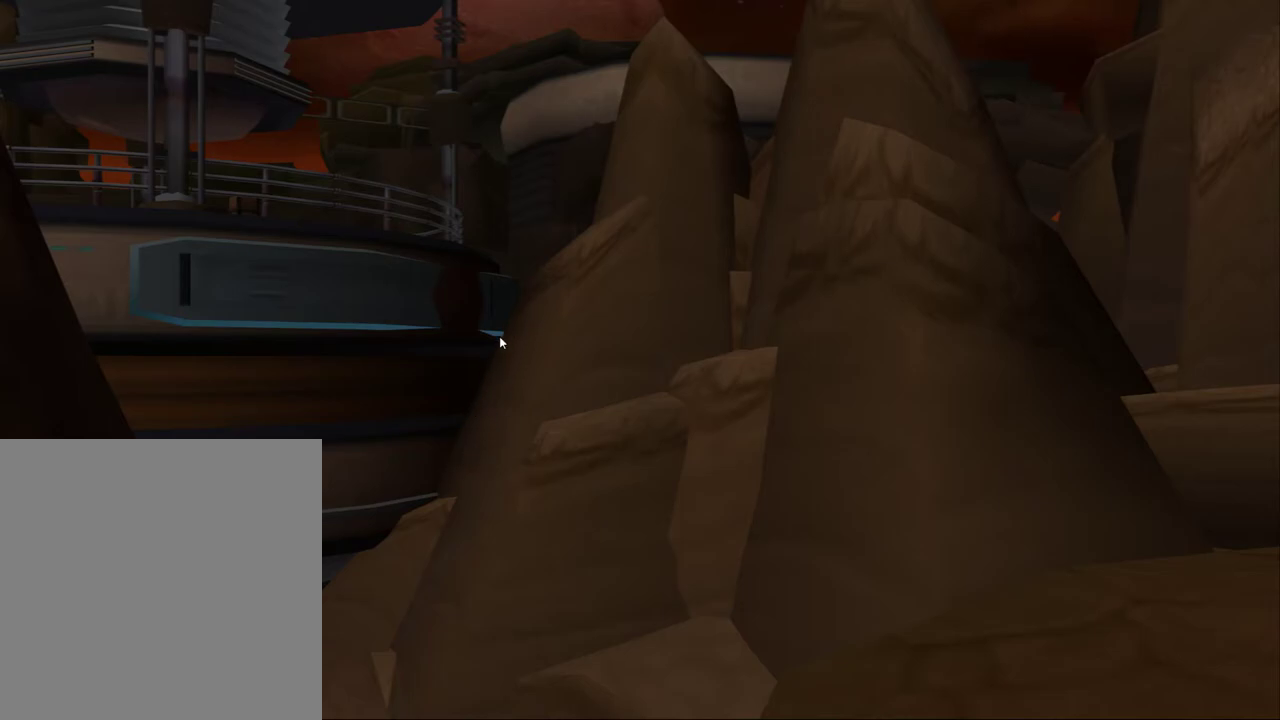
{"dt_ms": 500, "buttons": ["L1"], "left_stick": "center", "right_stick": "center", "events": []}
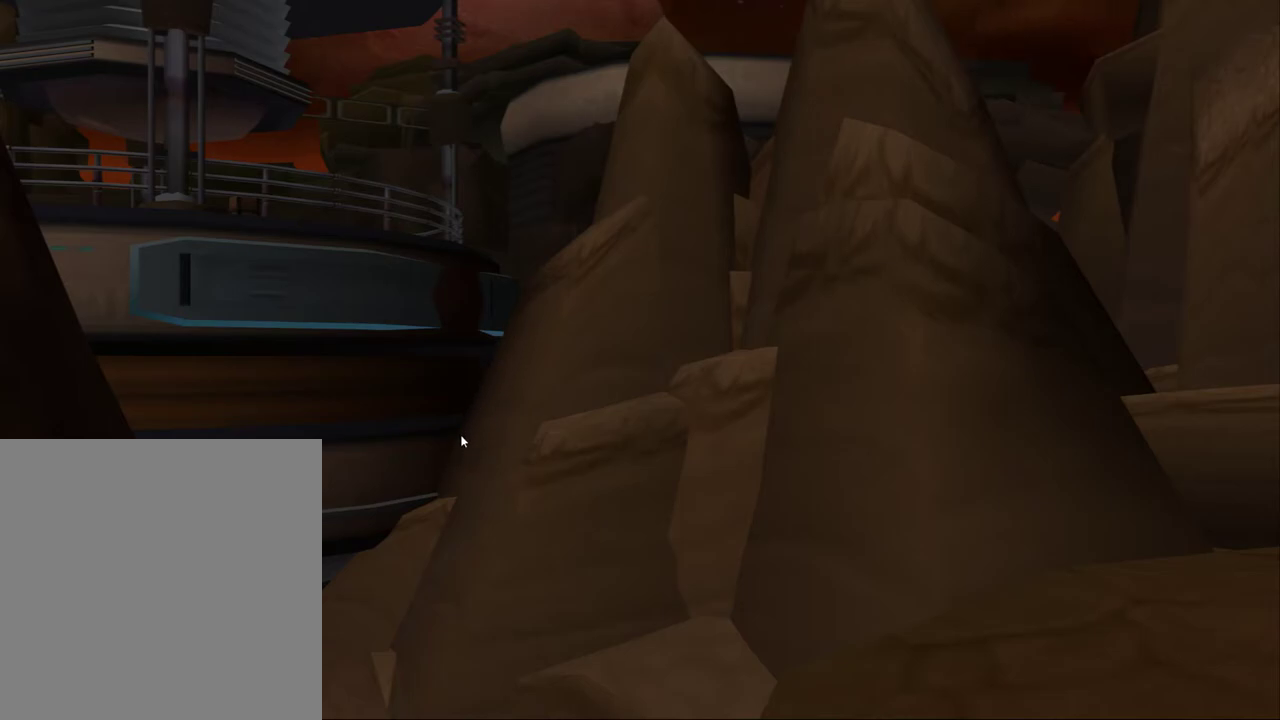
{"dt_ms": 500, "buttons": ["L1"], "left_stick": "center", "right_stick": "center", "events": []}
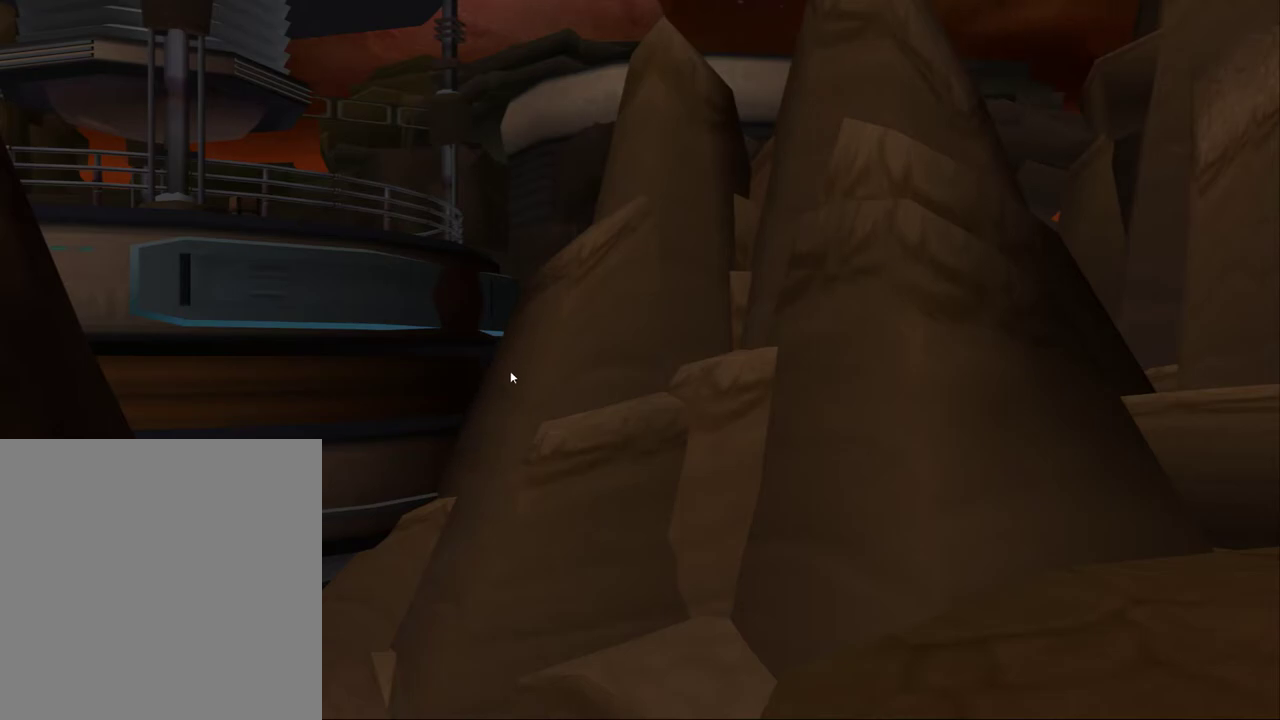
{"dt_ms": 500, "buttons": ["L1"], "left_stick": "center", "right_stick": "center", "events": []}